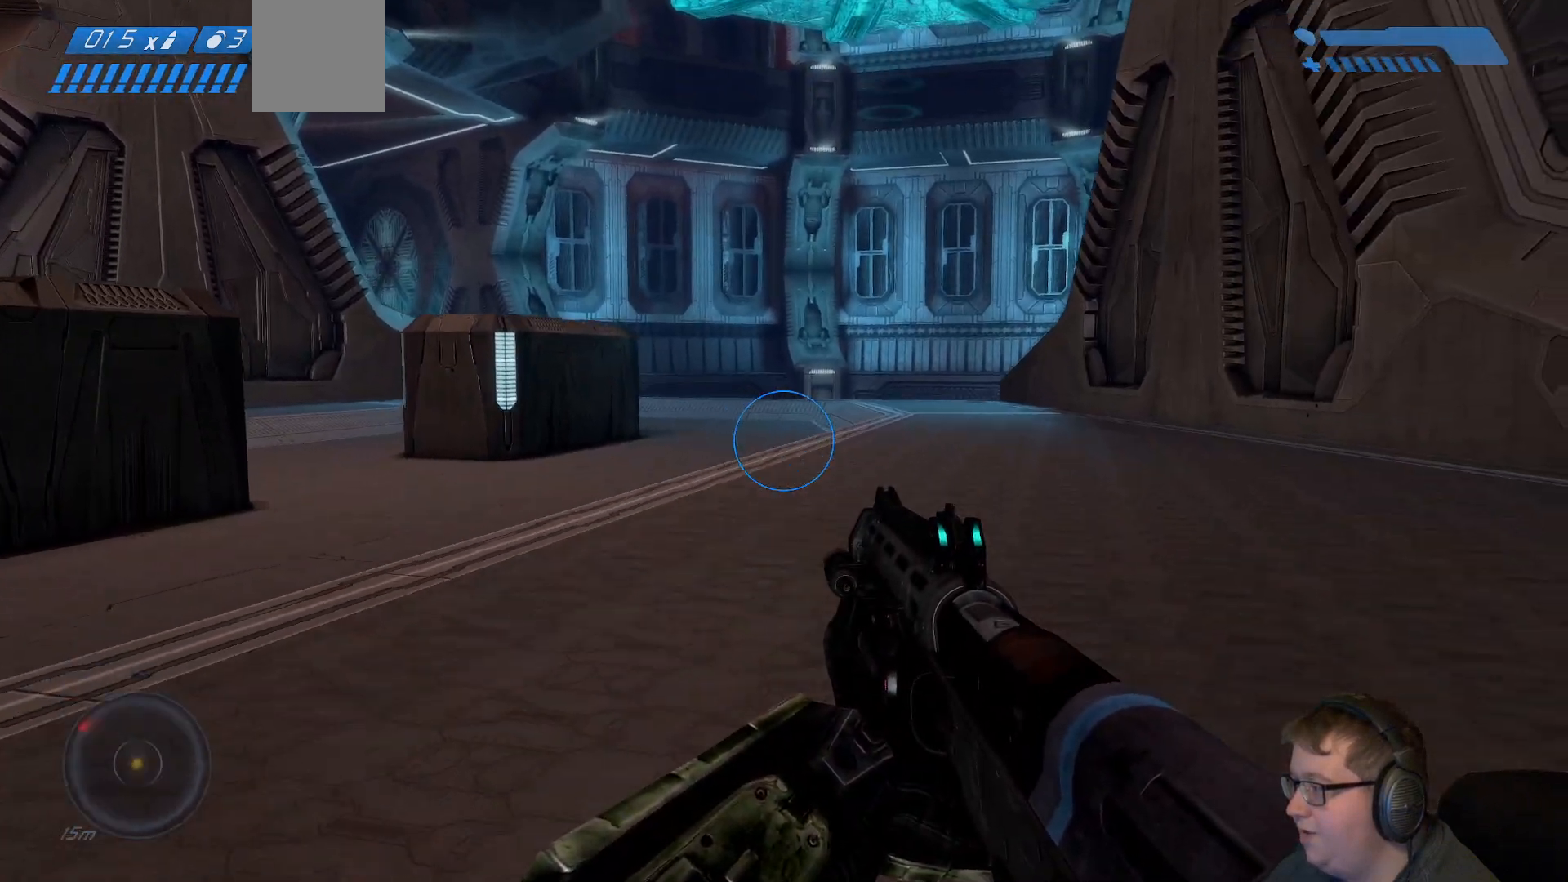
Gameplay with a controller (Xbox layout); each line is a JSON object with the inputs held at the frame after it (dt_ms = milliseconds from this image to that frame). "events" lists button and stick changes between this image and that frame as [ms after this image, input, new state], when the widget could be followed in between. Not read: L3 R3.
{"dt_ms": 500, "buttons": [], "left_stick": "up-right", "right_stick": "right"}
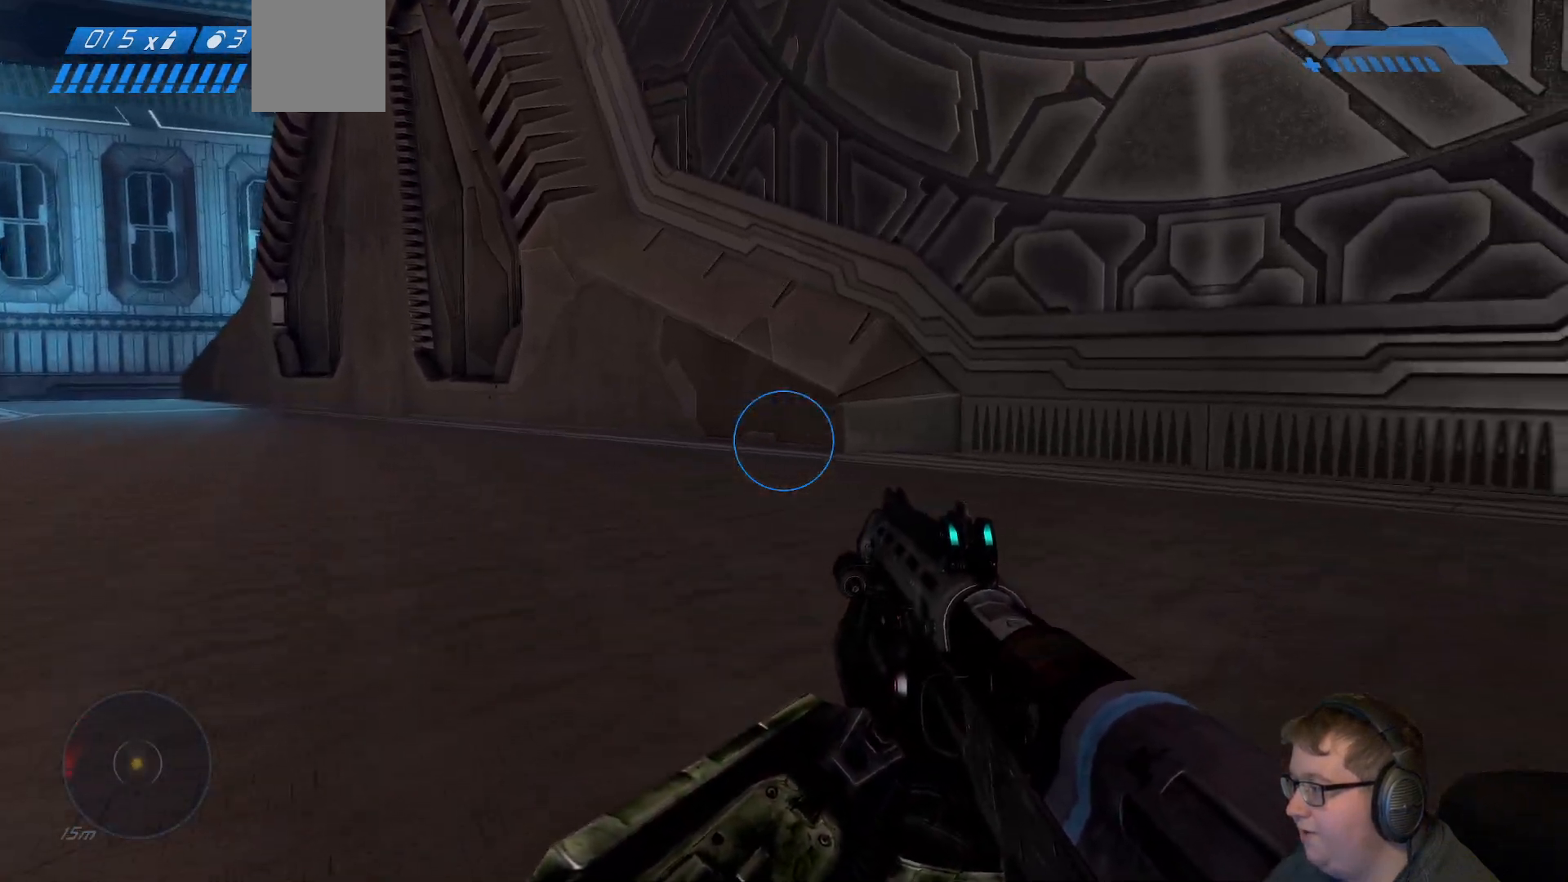
{"dt_ms": 1000, "buttons": [], "left_stick": "left", "right_stick": "center"}
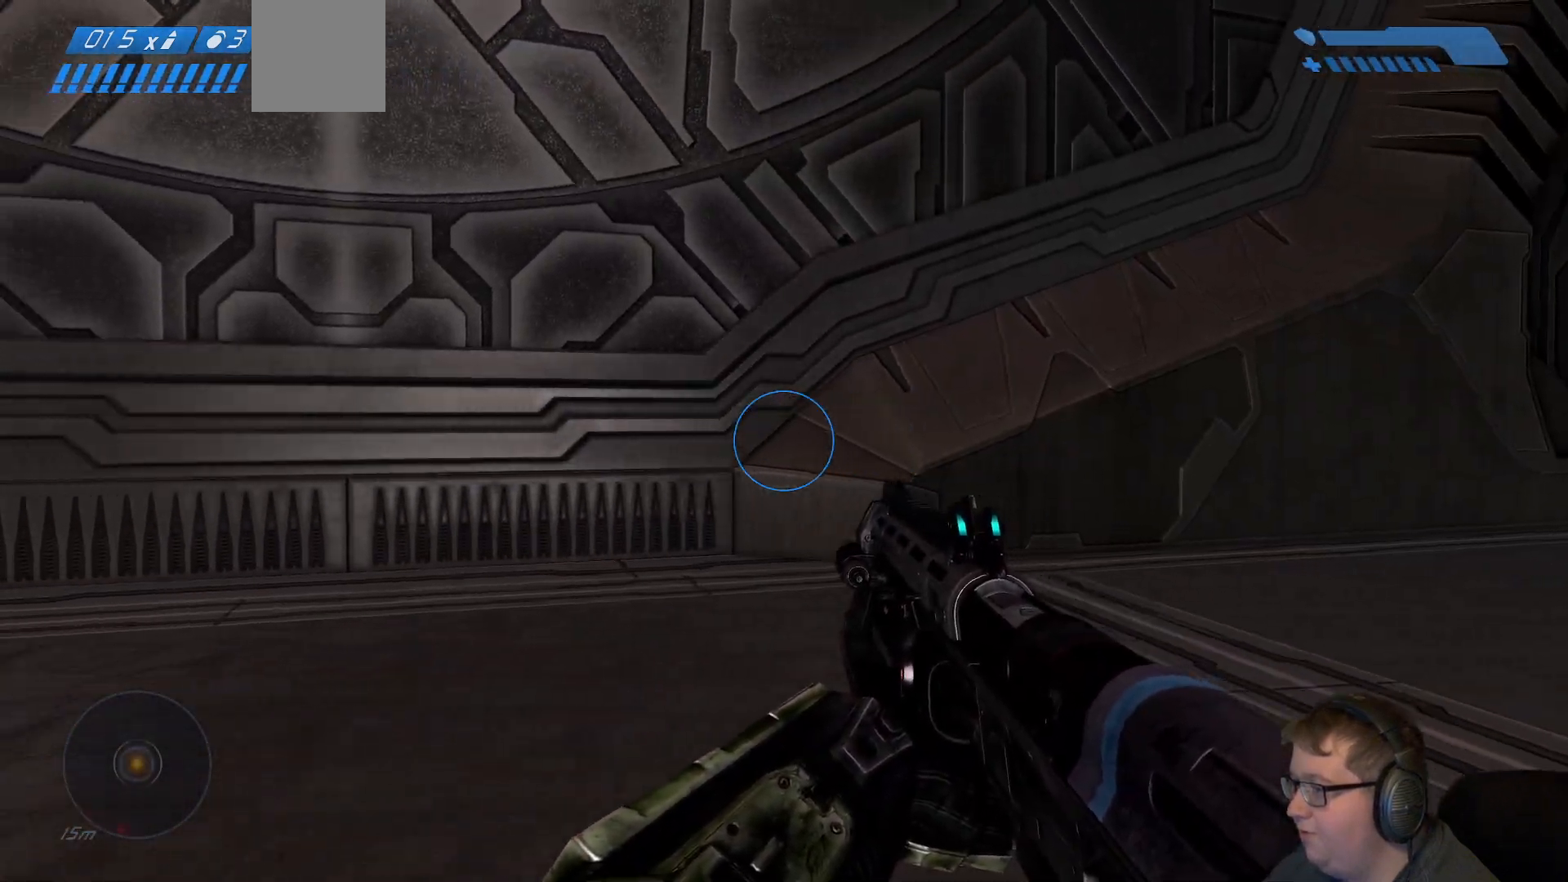
{"dt_ms": 500, "buttons": [], "left_stick": "down-left", "right_stick": "right"}
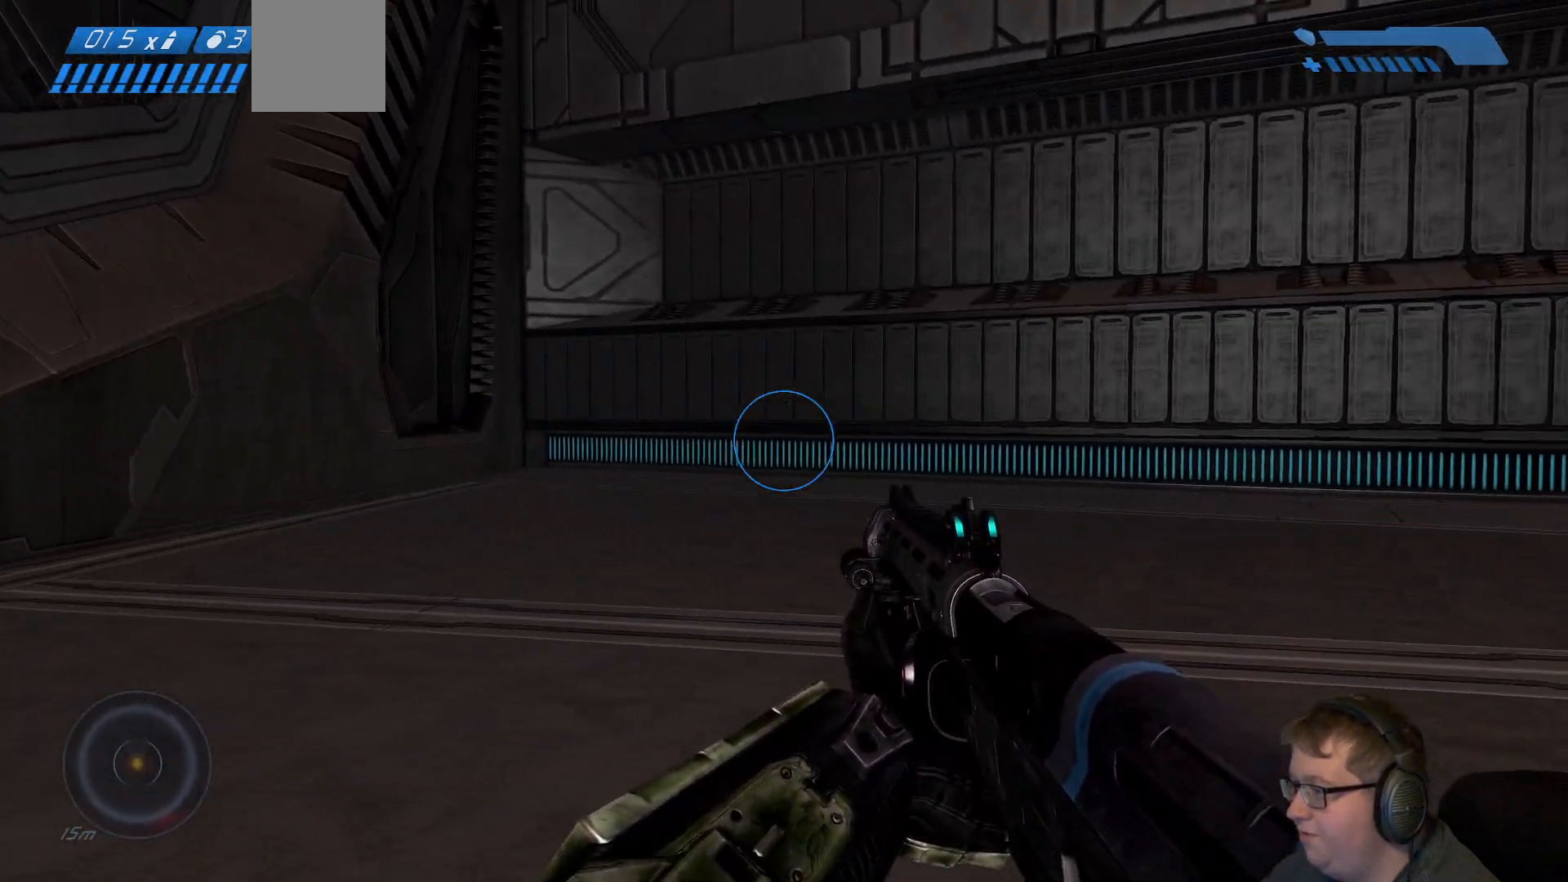
{"dt_ms": 1000, "buttons": [], "left_stick": "up-right", "right_stick": "right"}
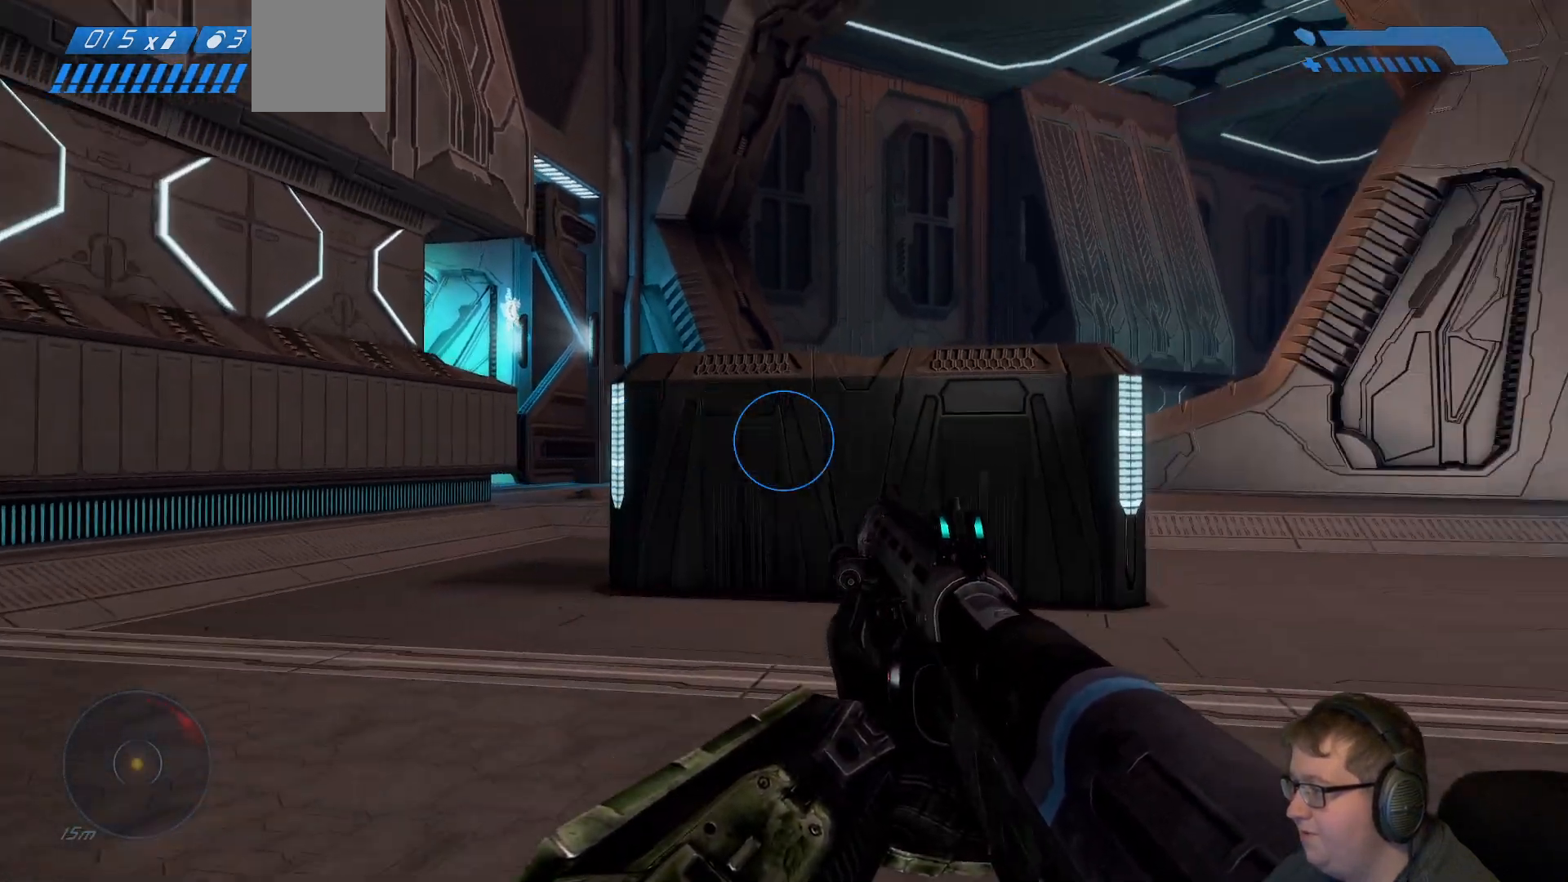
{"dt_ms": 500, "buttons": [], "left_stick": "up-right", "right_stick": "right", "events": [[100, "right_stick", "center"], [483, "right_stick", "right"]]}
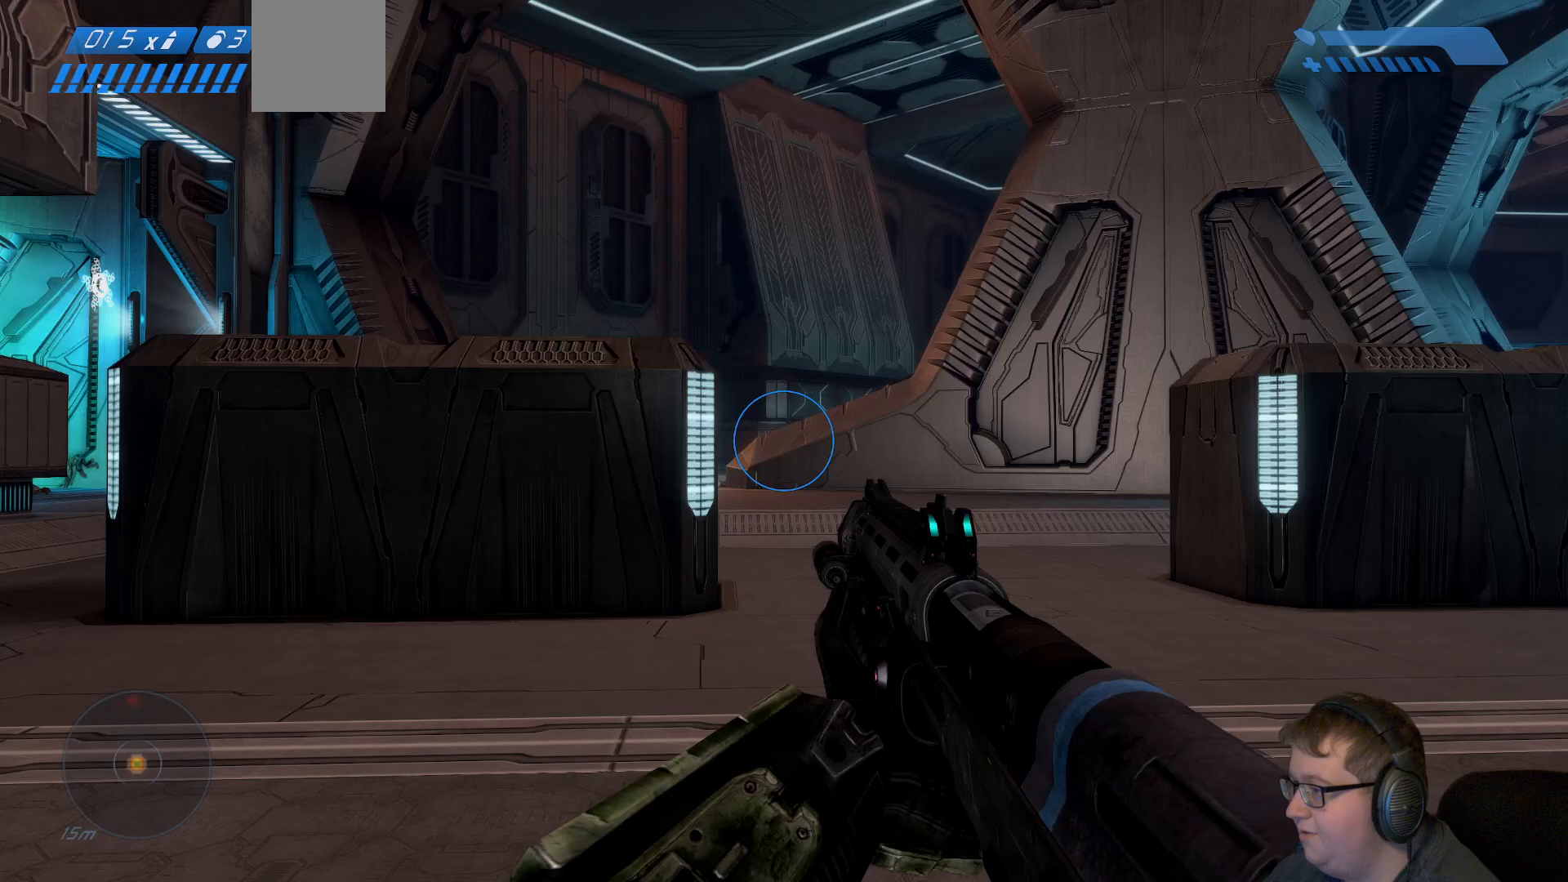
{"dt_ms": 500, "buttons": ["A"], "left_stick": "up", "right_stick": "center", "events": [[267, "left_stick", "up"], [333, "right_stick", "center"], [483, "A", "down"]]}
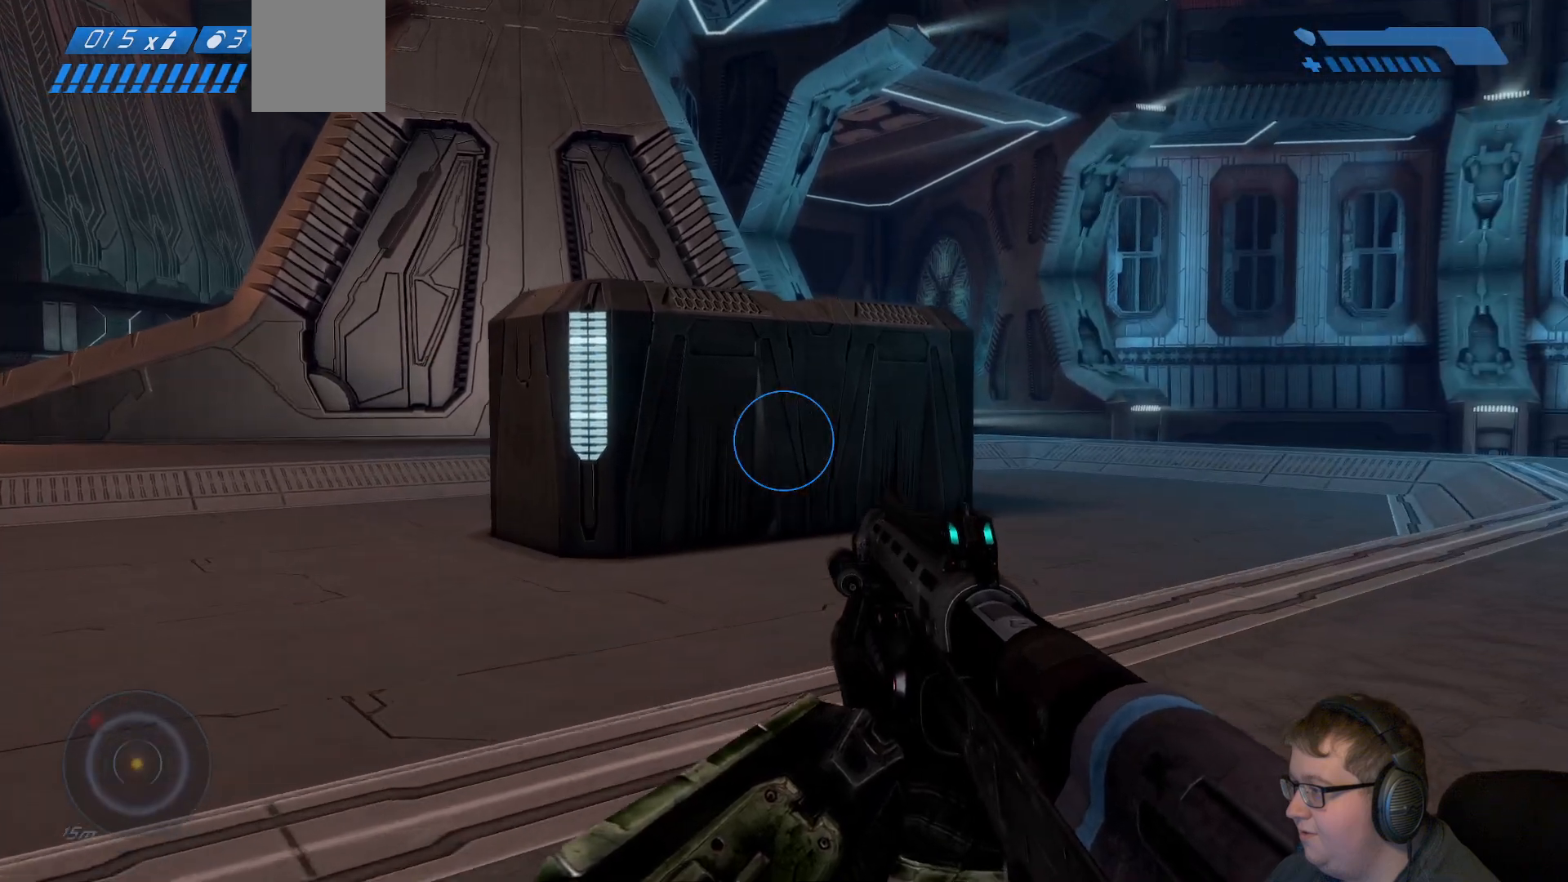
{"dt_ms": 500, "buttons": [], "left_stick": "up-right", "right_stick": "right", "events": [[100, "left_stick", "up-right"], [117, "A", "up"], [300, "right_stick", "right"]]}
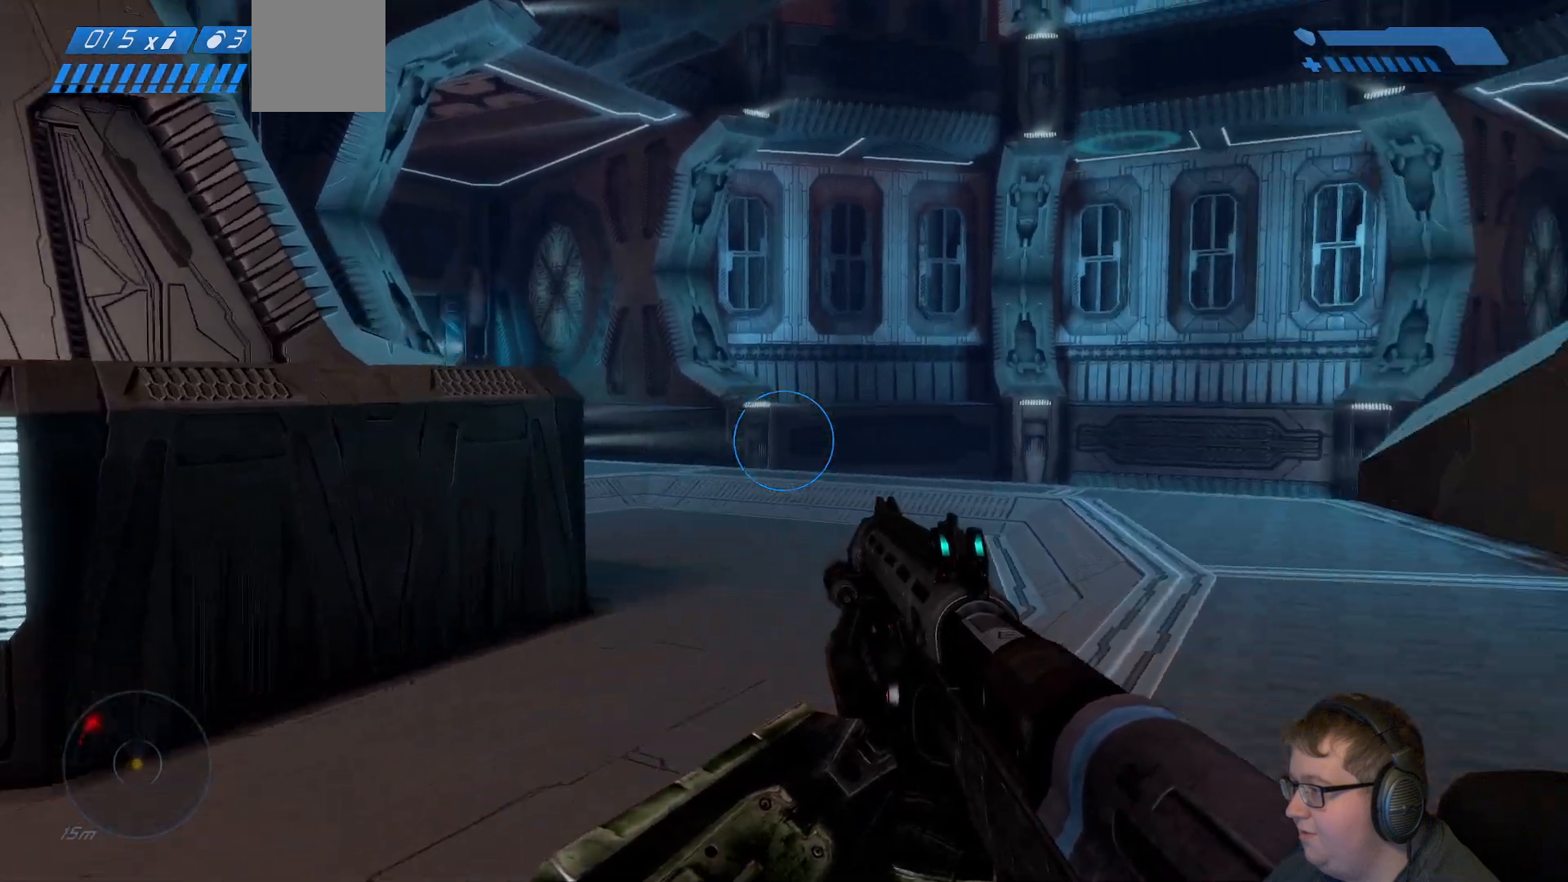
{"dt_ms": 500, "buttons": [], "left_stick": "up-right", "right_stick": "right", "events": [[117, "right_stick", "center"], [467, "right_stick", "right"]]}
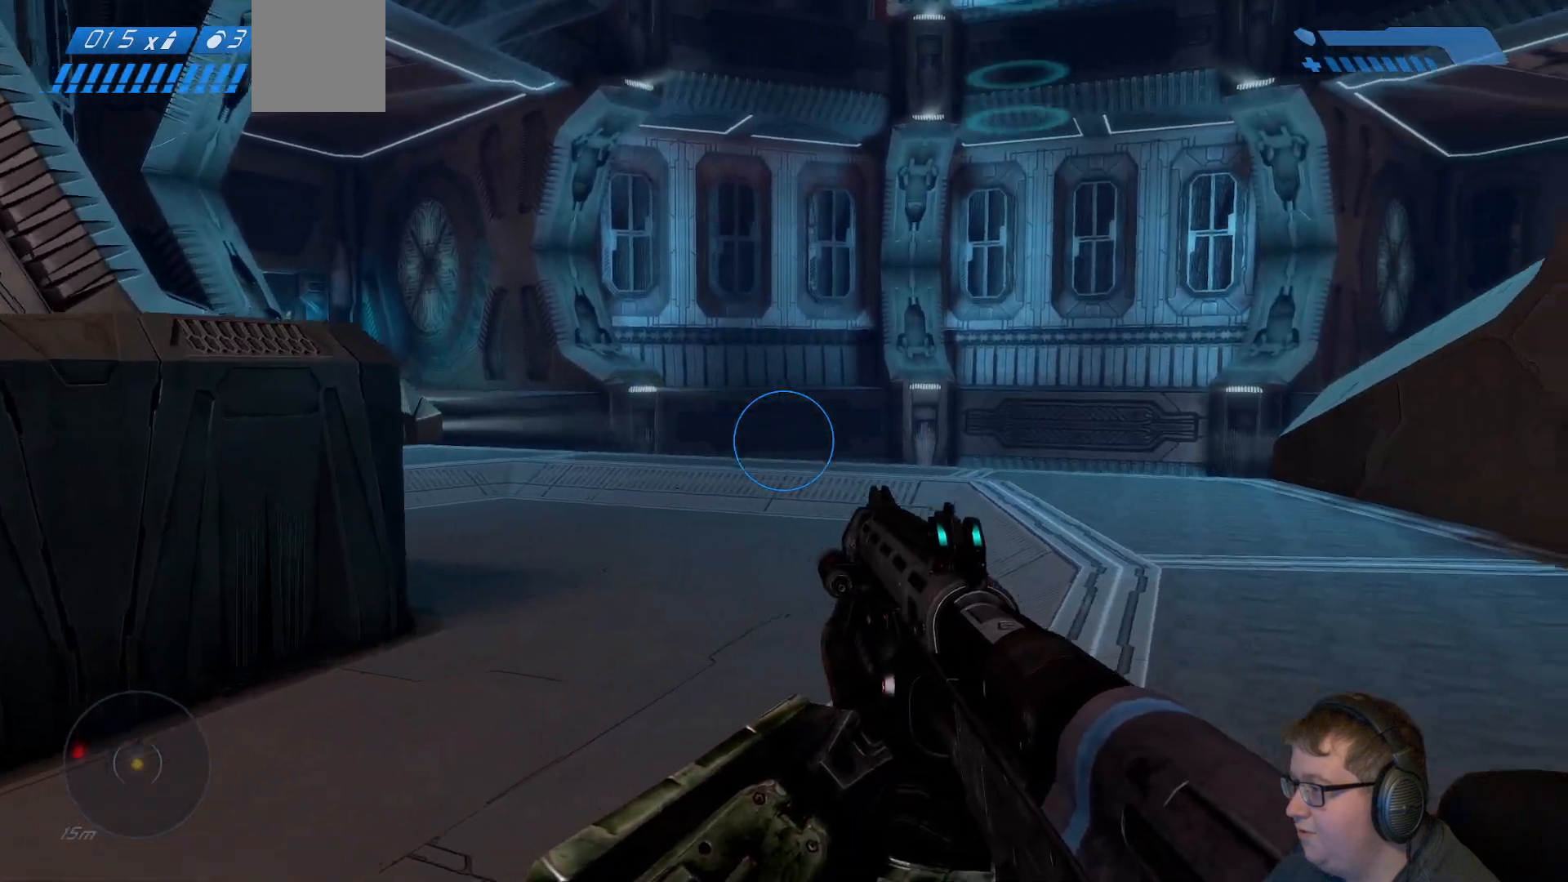
{"dt_ms": 500, "buttons": ["A"], "left_stick": "up", "right_stick": "center", "events": [[183, "right_stick", "center"], [317, "left_stick", "up"], [467, "A", "down"]]}
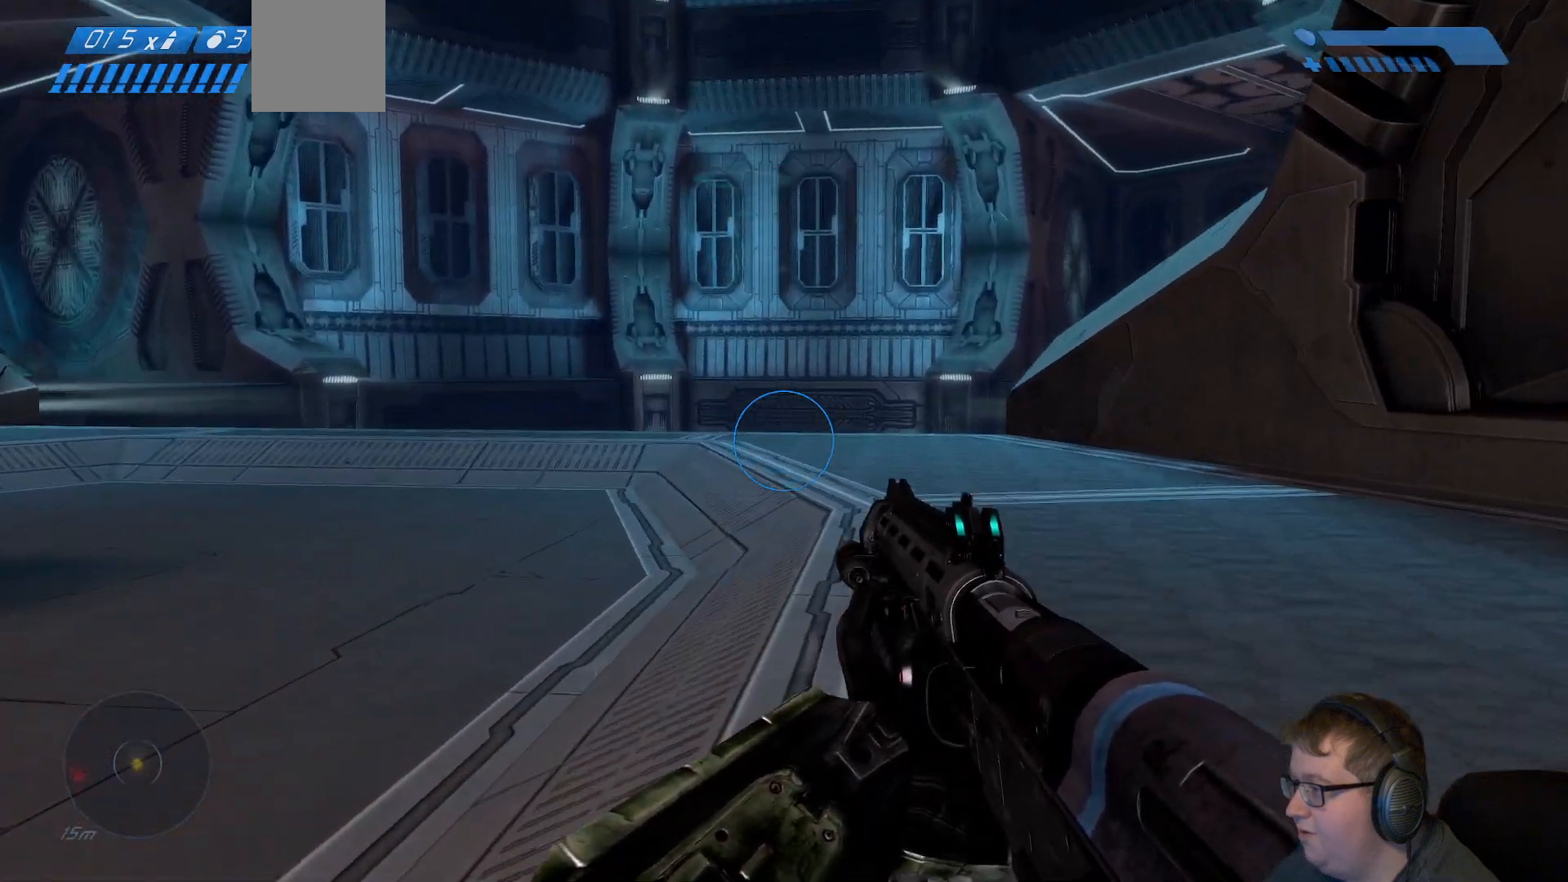
{"dt_ms": 500, "buttons": [], "left_stick": "up", "right_stick": "center", "events": [[117, "A", "up"], [217, "R1", "down"], [367, "R1", "up"]]}
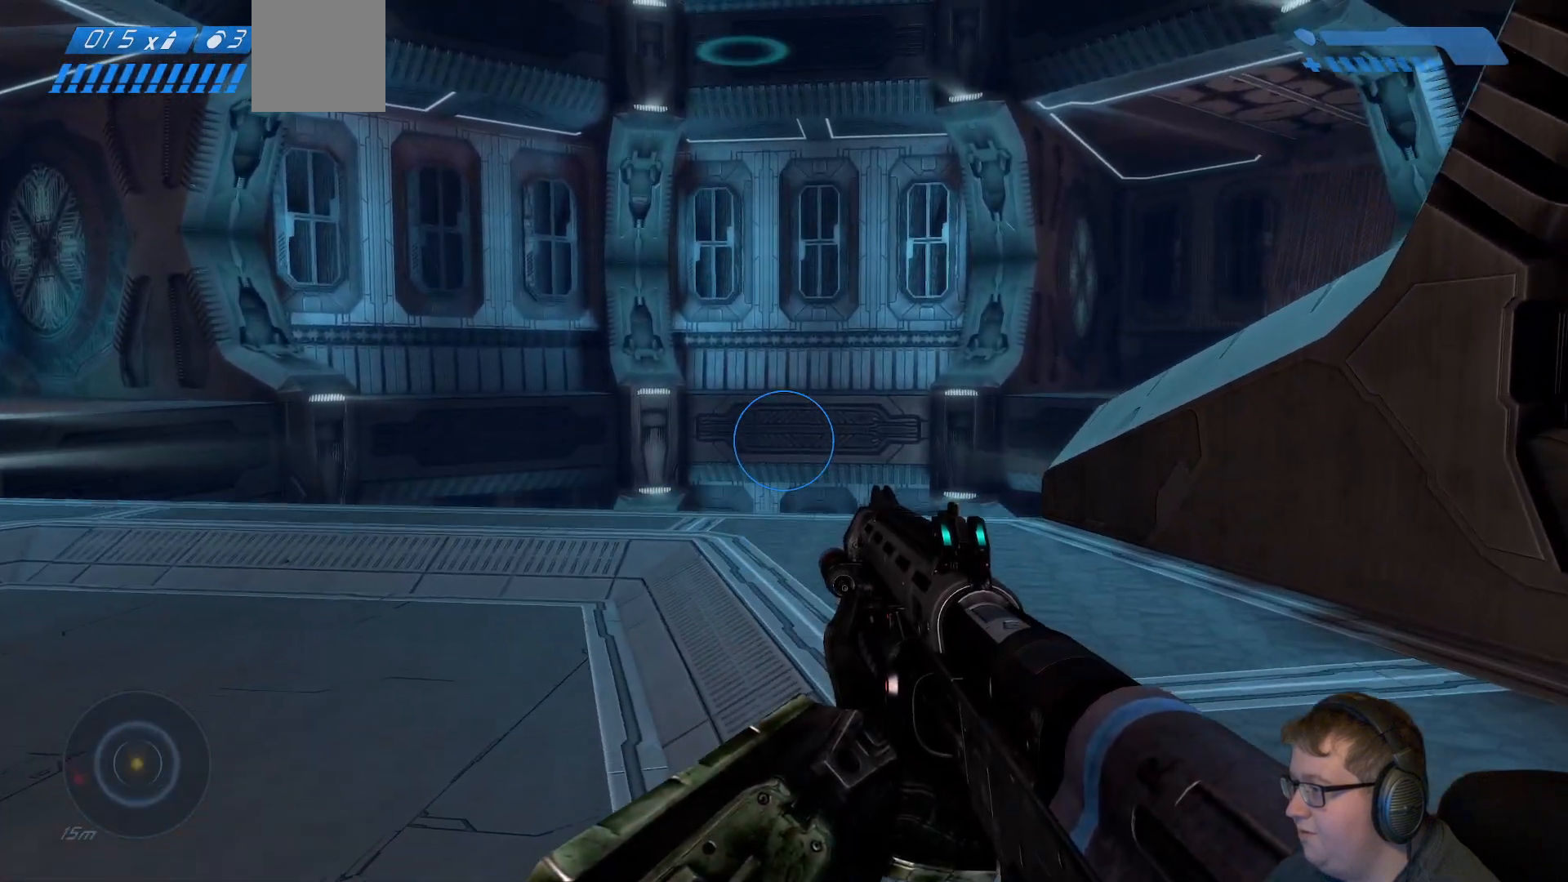
{"dt_ms": 500, "buttons": ["R1"], "left_stick": "up", "right_stick": "center", "events": [[367, "R1", "down"]]}
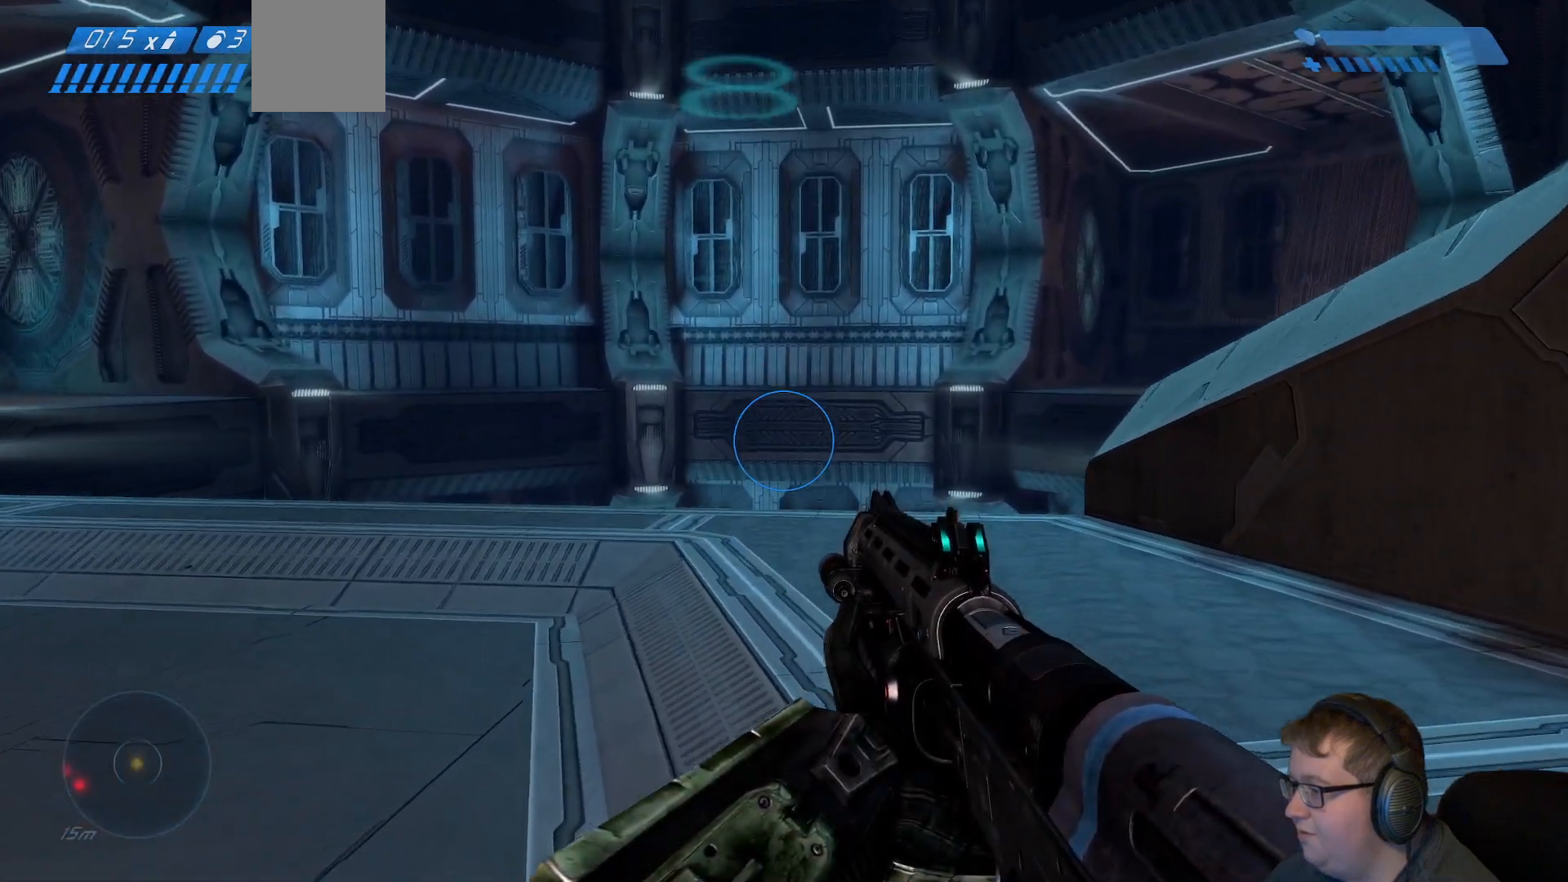
{"dt_ms": 500, "buttons": [], "left_stick": "up", "right_stick": "center", "events": [[17, "R1", "up"], [150, "R1", "down"], [300, "R1", "up"], [400, "R1", "down"], [500, "R1", "up"]]}
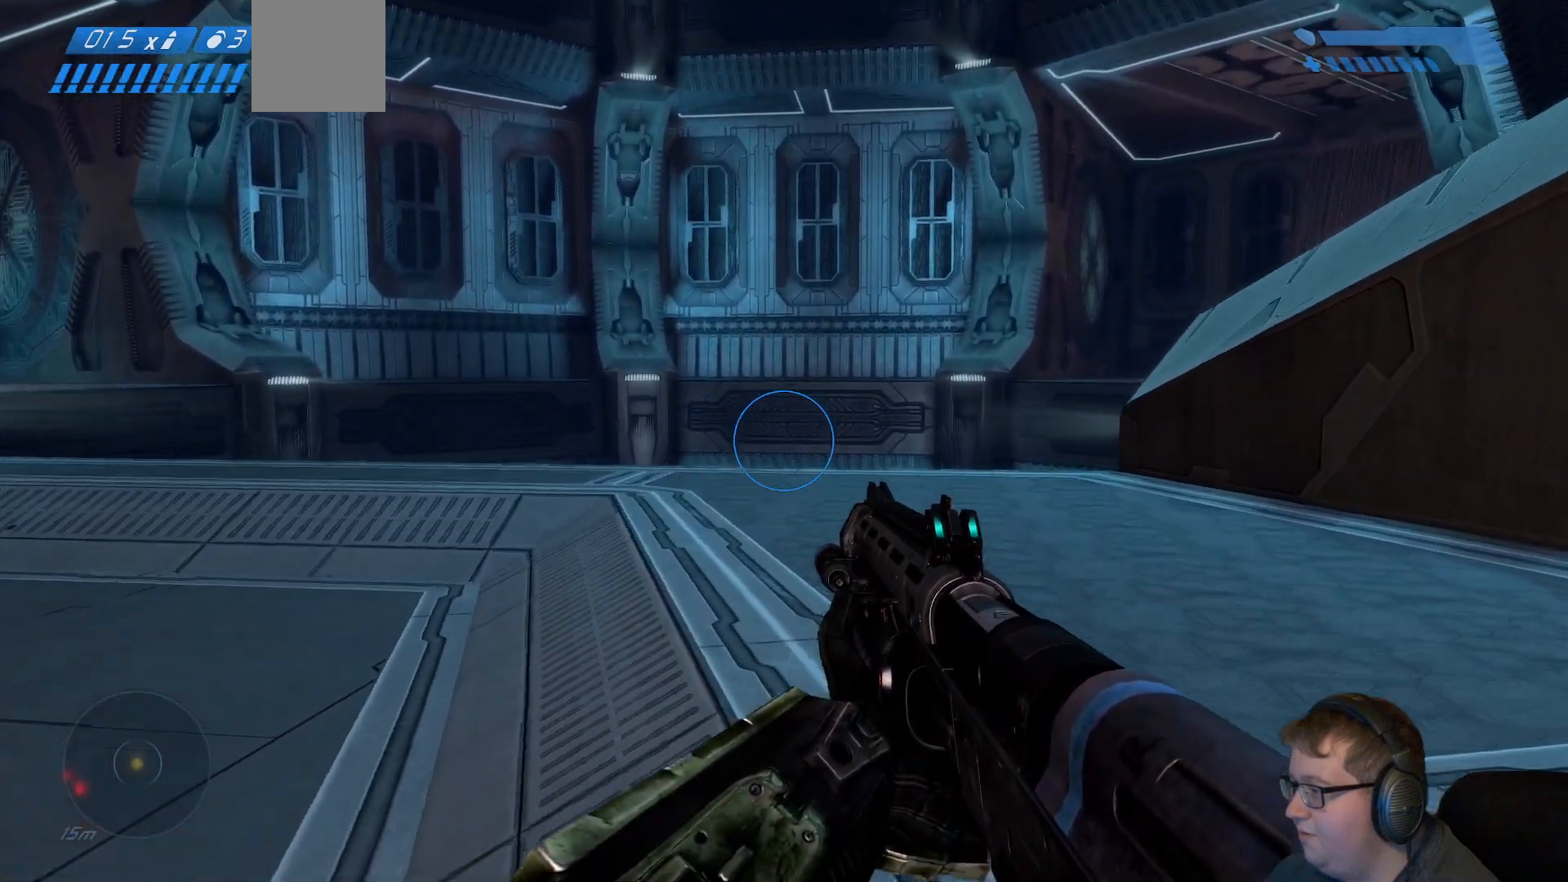
{"dt_ms": 1000, "buttons": [], "left_stick": "up-left", "right_stick": "center"}
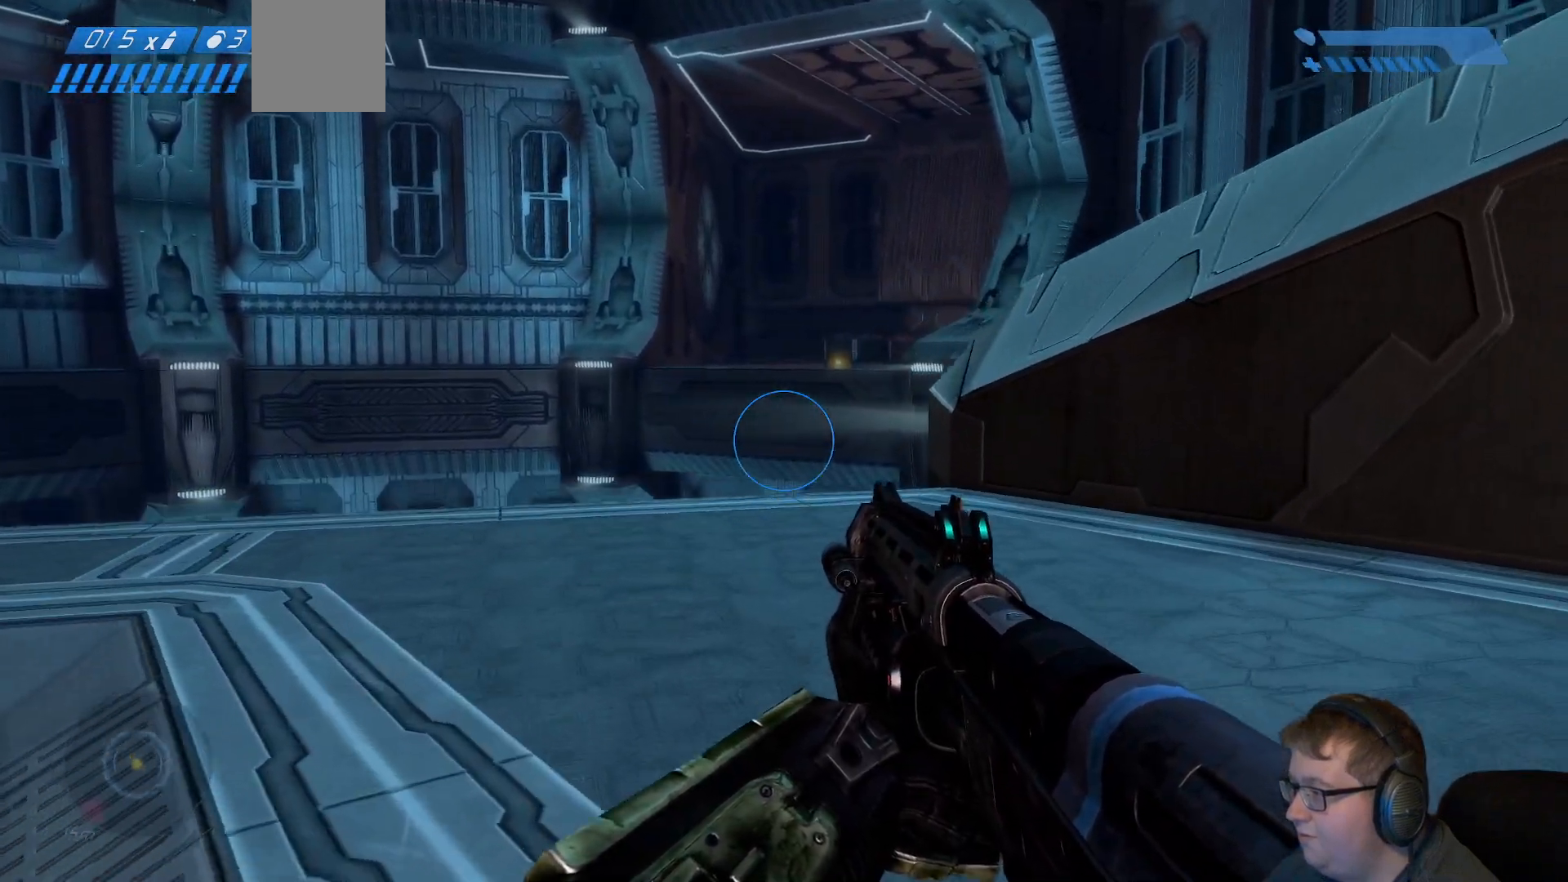
{"dt_ms": 500, "buttons": [], "left_stick": "up-left", "right_stick": "center", "events": [[33, "right_stick", "right"], [250, "right_stick", "center"]]}
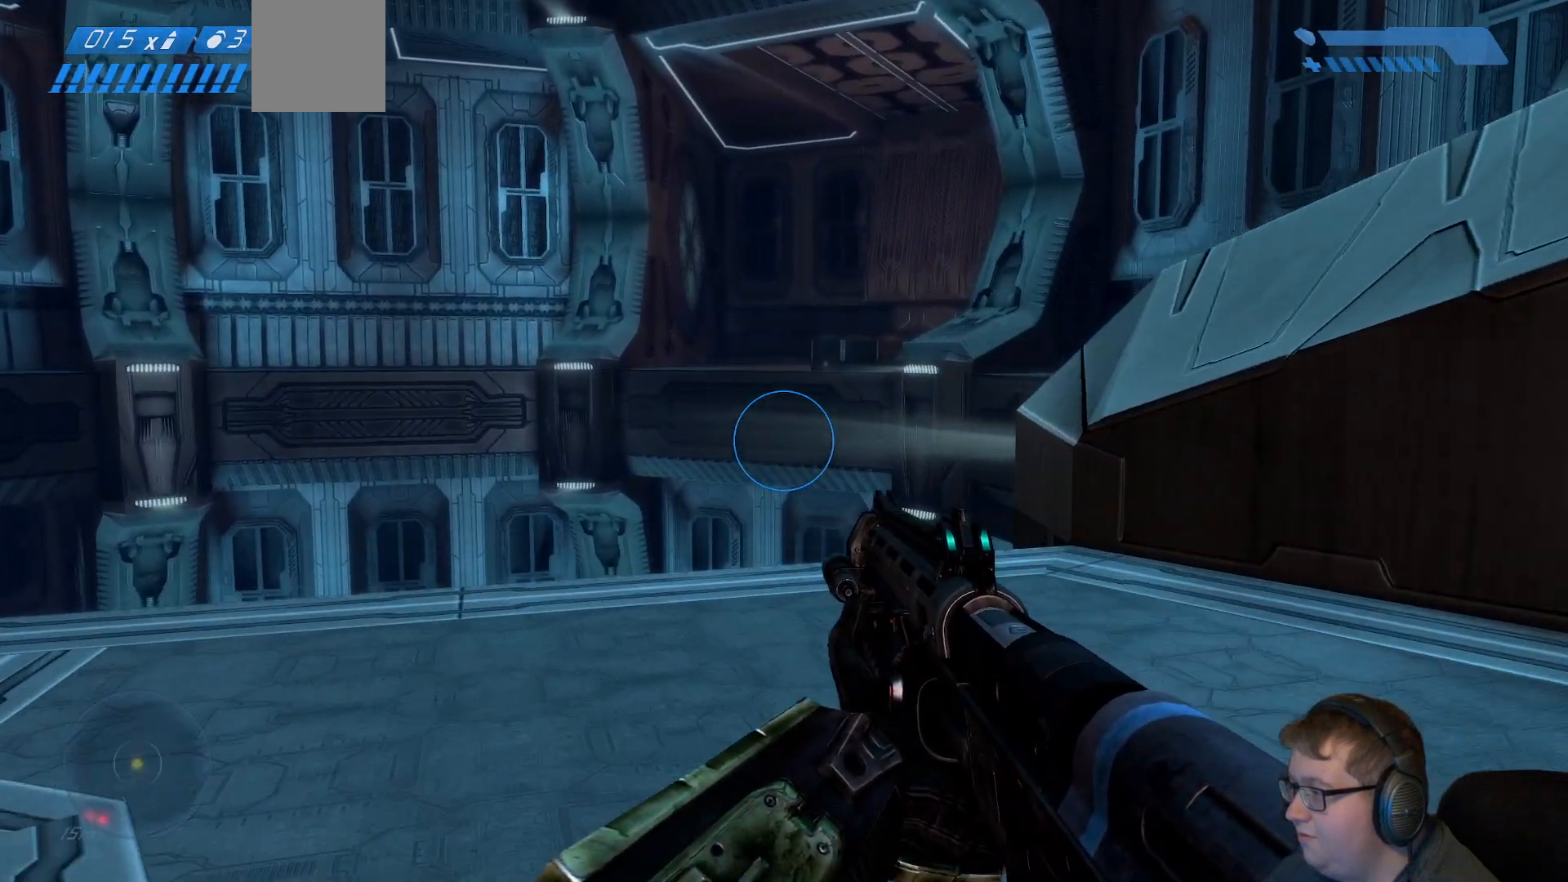
{"dt_ms": 500, "buttons": [], "left_stick": "up-left", "right_stick": "right", "events": [[367, "right_stick", "right"]]}
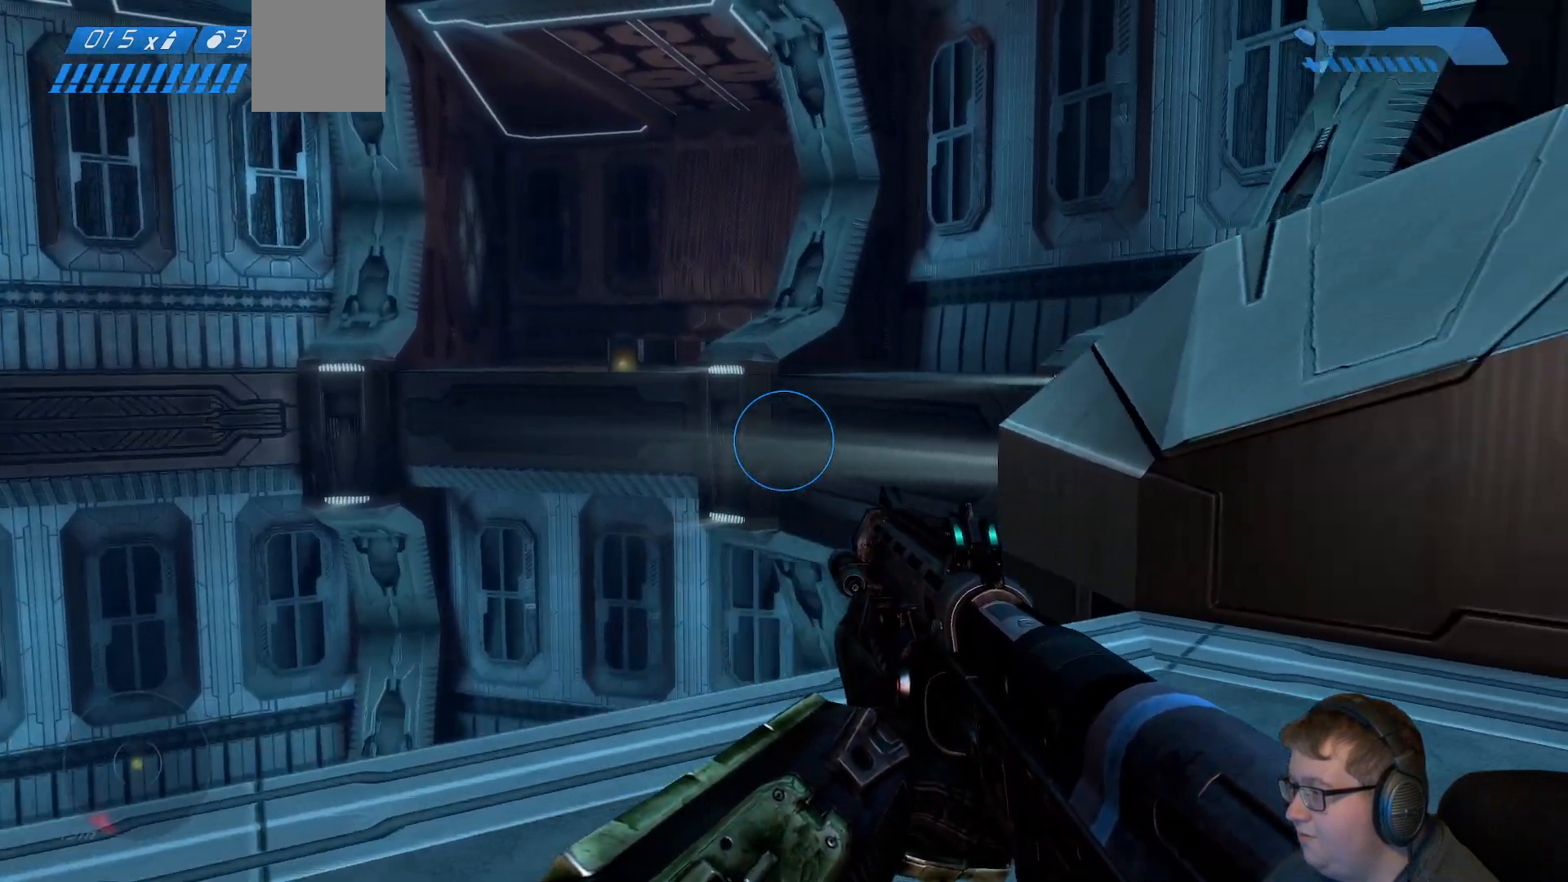
{"dt_ms": 500, "buttons": [], "left_stick": "center", "right_stick": "center", "events": [[133, "right_stick", "center"], [383, "left_stick", "center"]]}
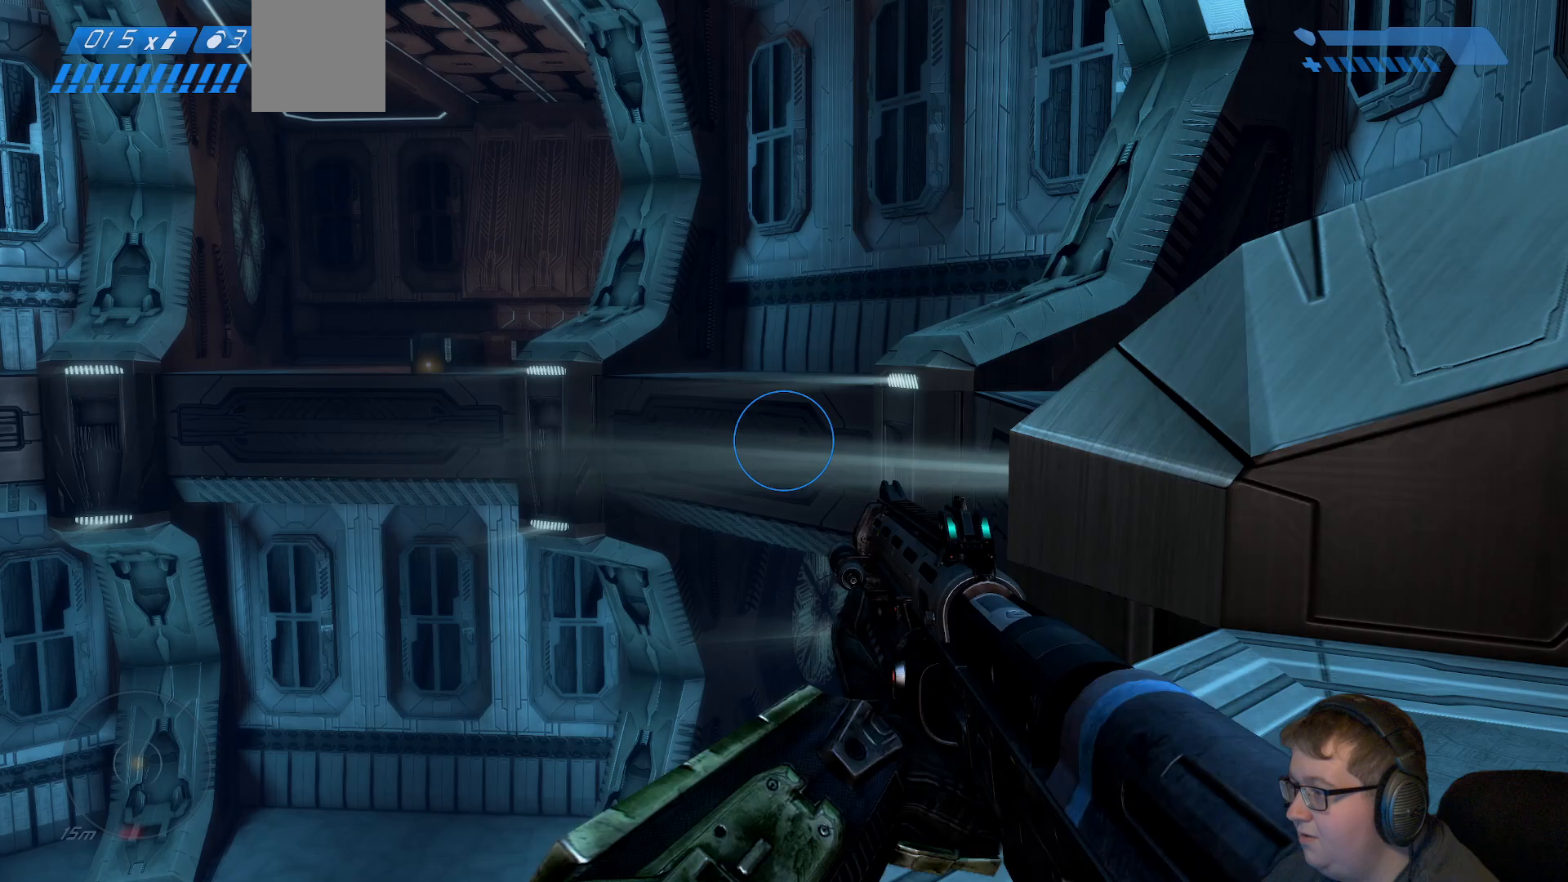
{"dt_ms": 500, "buttons": [], "left_stick": "center", "right_stick": "center", "events": []}
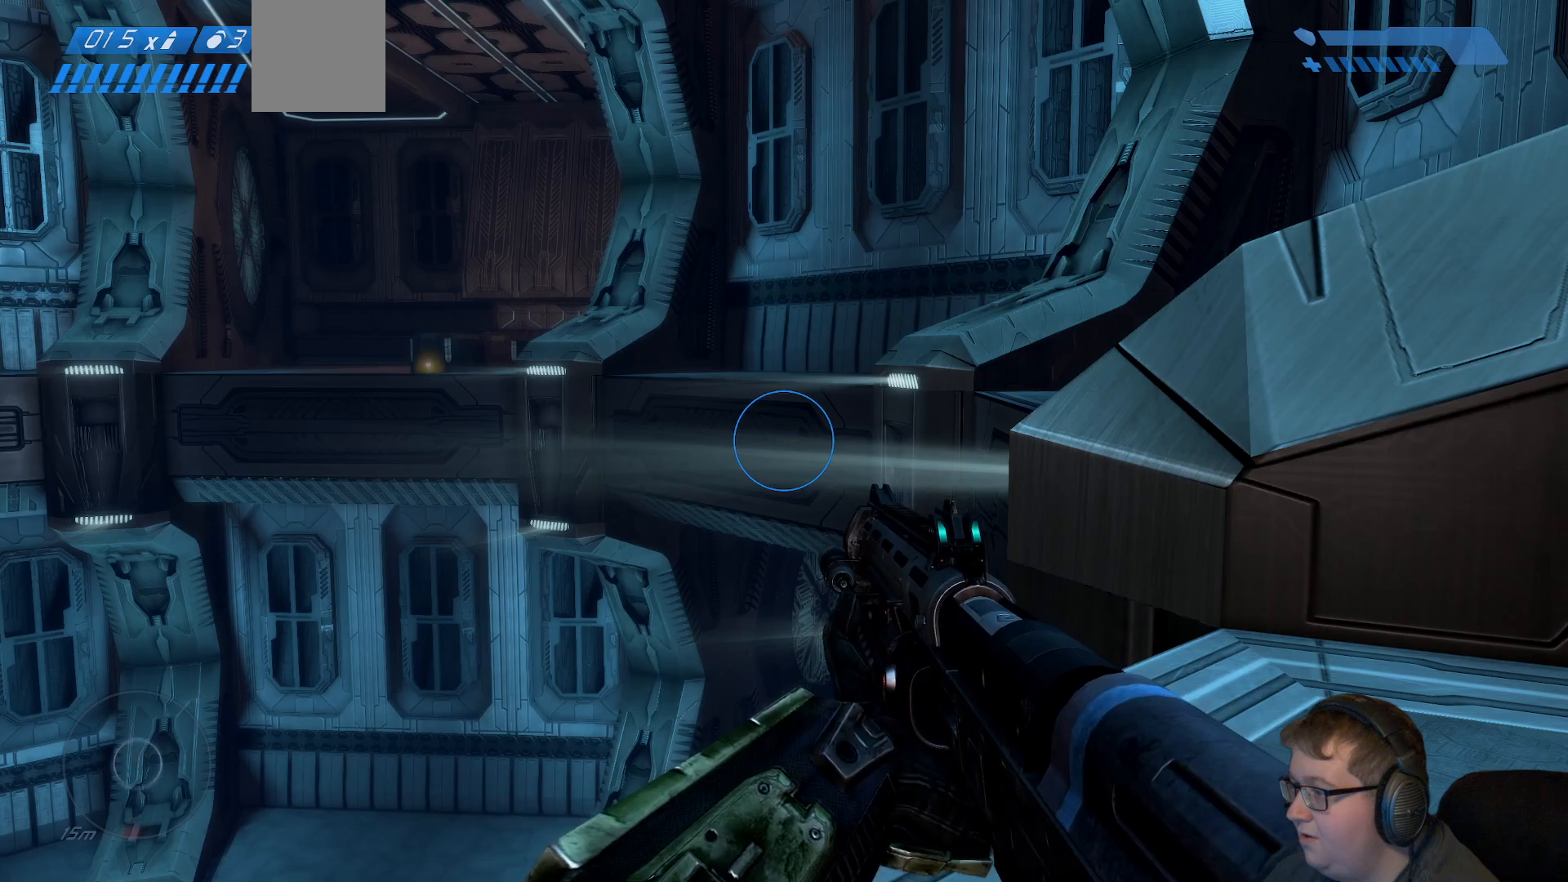
{"dt_ms": 500, "buttons": [], "left_stick": "up", "right_stick": "down-right", "events": [[267, "left_stick", "up-right"], [283, "right_stick", "down-right"], [383, "left_stick", "up"]]}
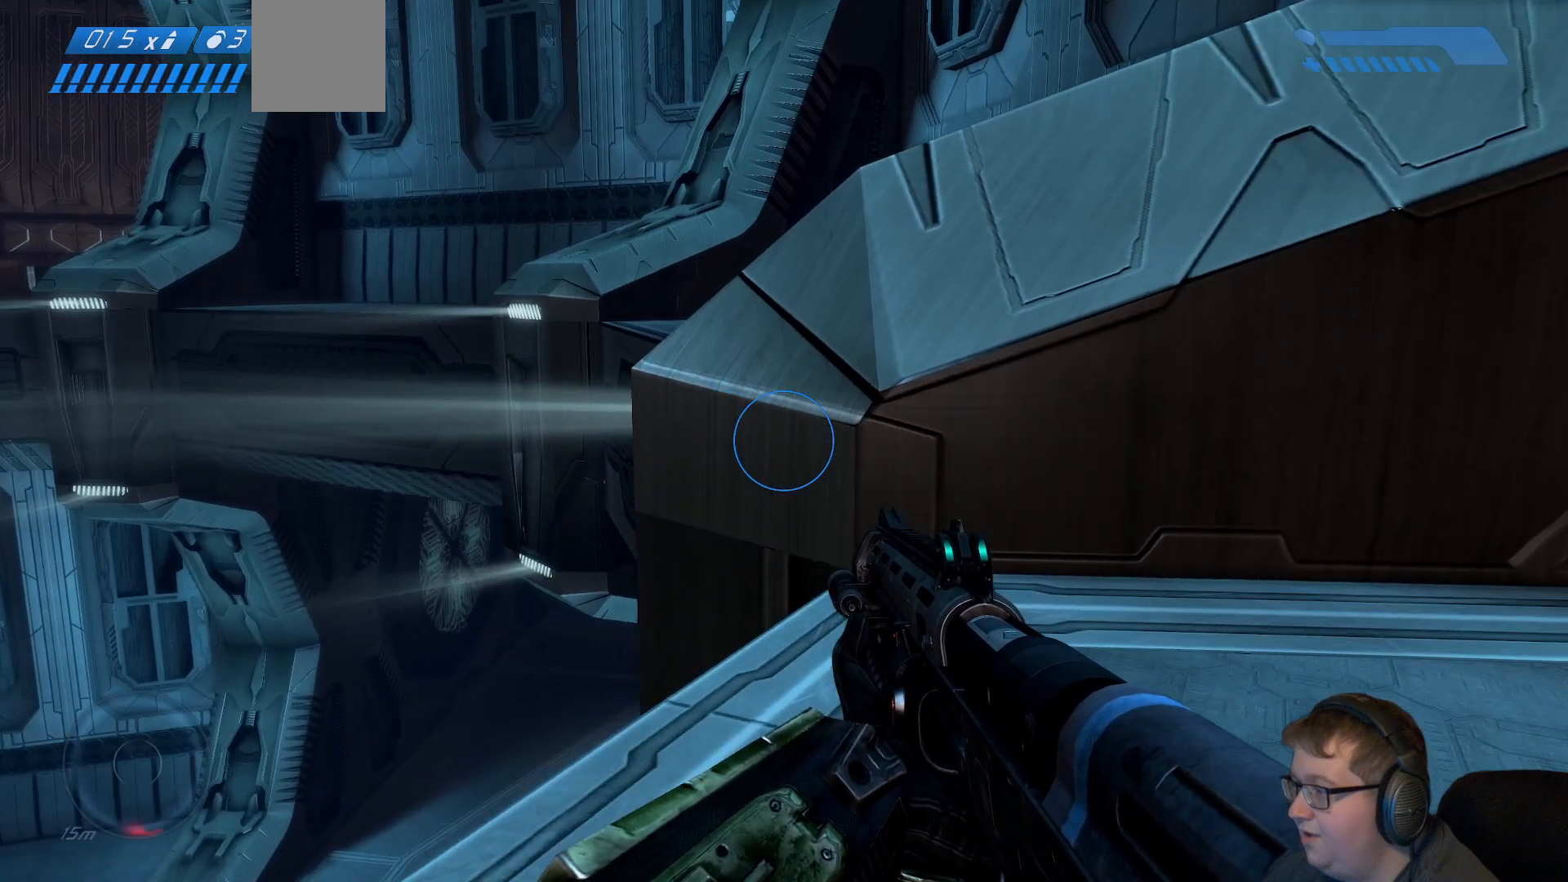
{"dt_ms": 500, "buttons": ["A"], "left_stick": "up", "right_stick": "center", "events": [[17, "right_stick", "center"], [367, "A", "down"]]}
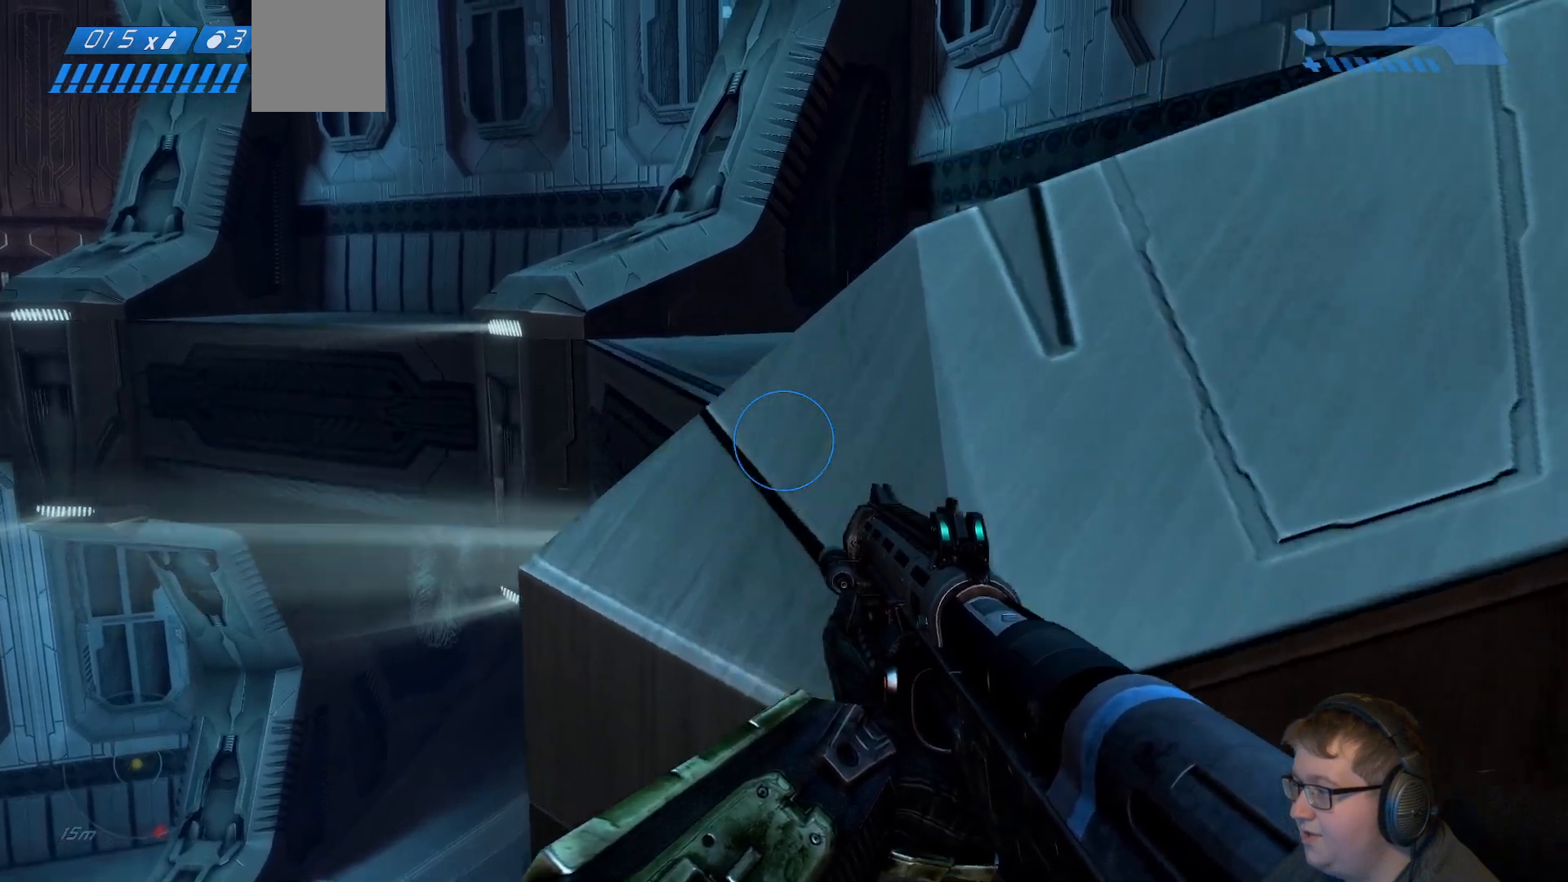
{"dt_ms": 500, "buttons": [], "left_stick": "up-right", "right_stick": "center", "events": [[50, "left_stick", "up-right"], [300, "A", "up"]]}
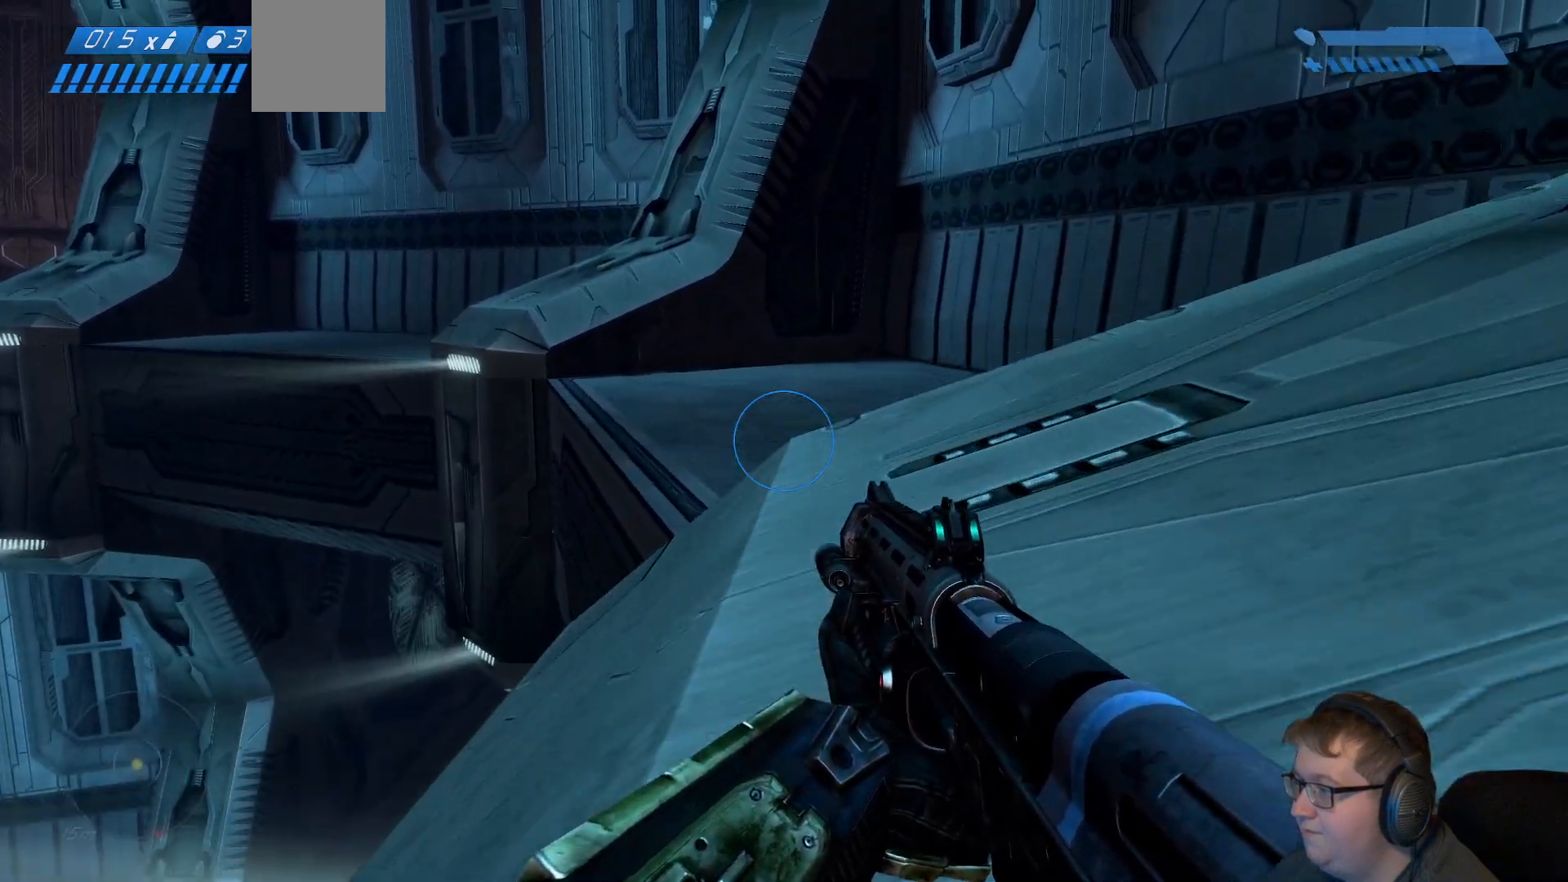
{"dt_ms": 500, "buttons": [], "left_stick": "up", "right_stick": "center", "events": [[33, "right_stick", "right"], [133, "right_stick", "center"], [333, "left_stick", "up"]]}
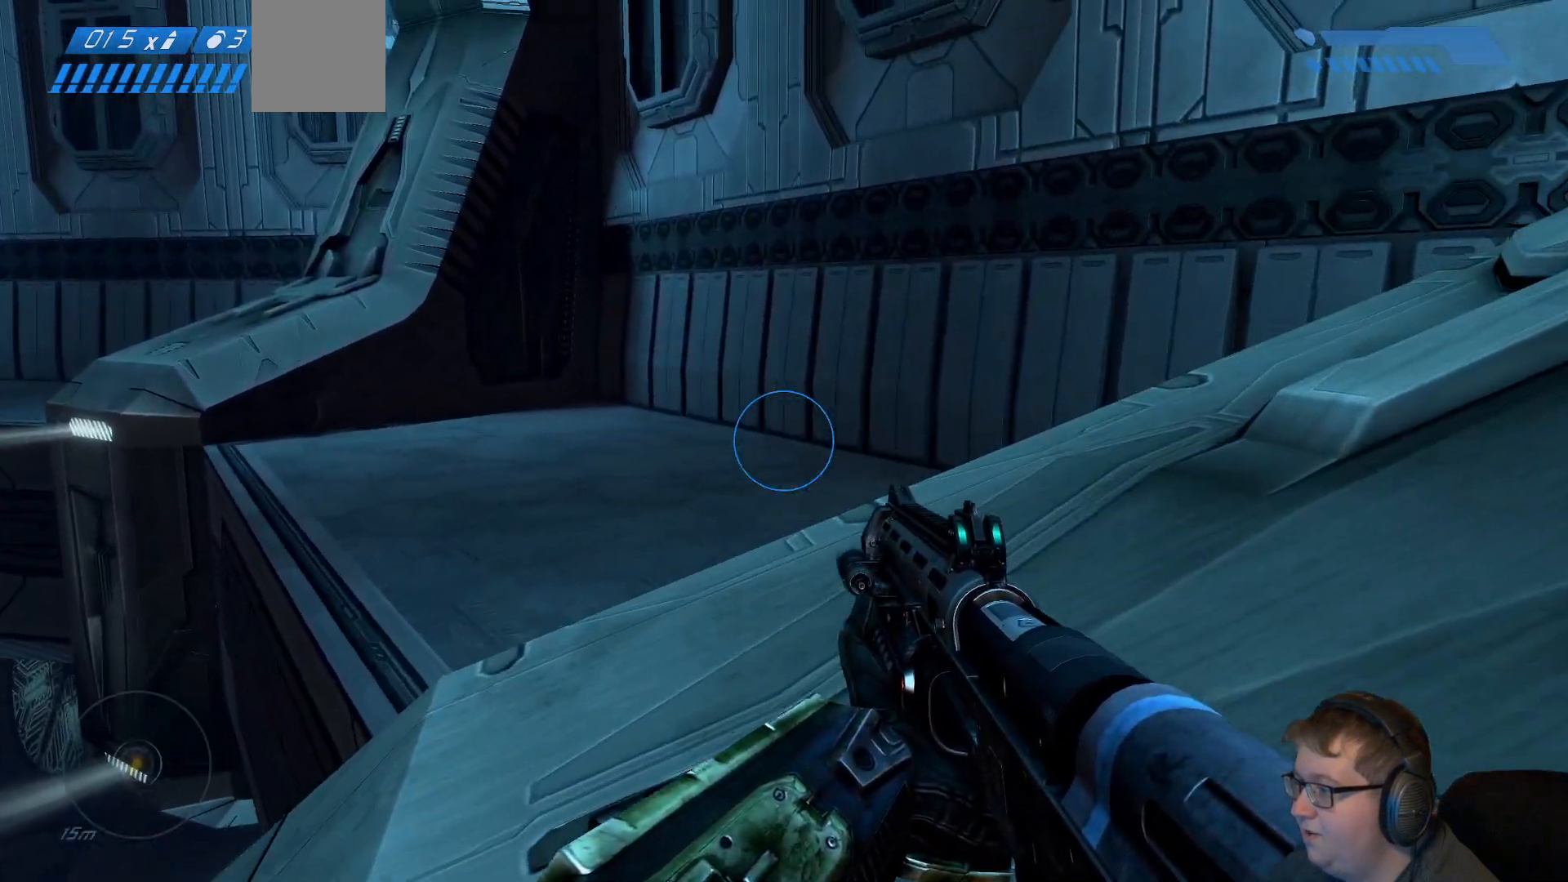
{"dt_ms": 500, "buttons": [], "left_stick": "up-right", "right_stick": "down-left", "events": [[83, "left_stick", "up-right"], [133, "right_stick", "left"], [317, "right_stick", "down-left"]]}
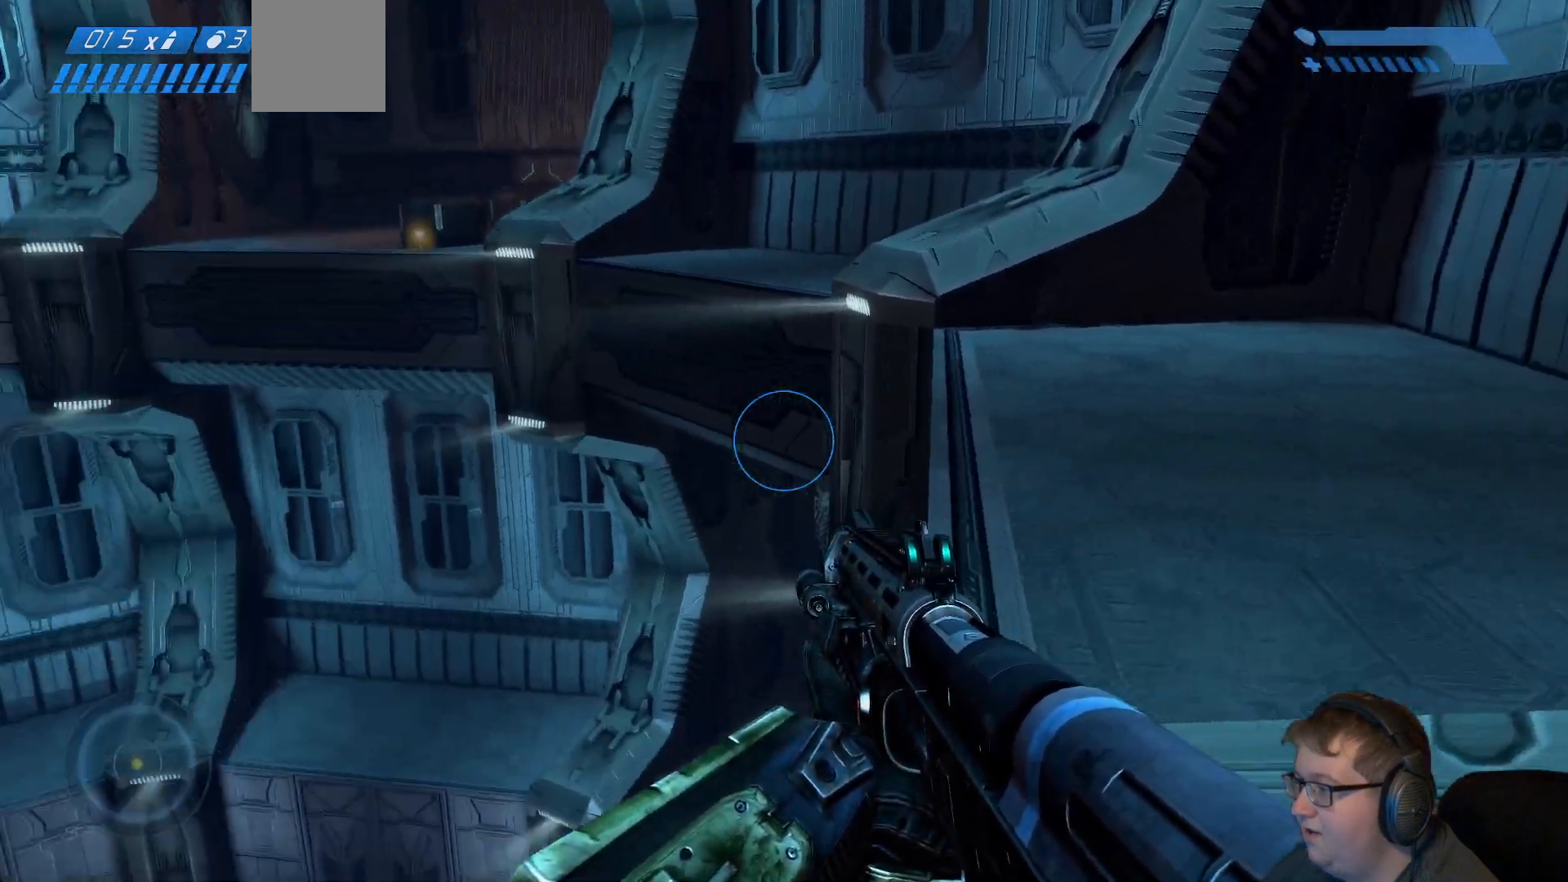
{"dt_ms": 500, "buttons": ["A"], "left_stick": "up-right", "right_stick": "up-left", "events": [[50, "right_stick", "left"], [150, "right_stick", "center"], [467, "right_stick", "up-left"], [483, "A", "down"]]}
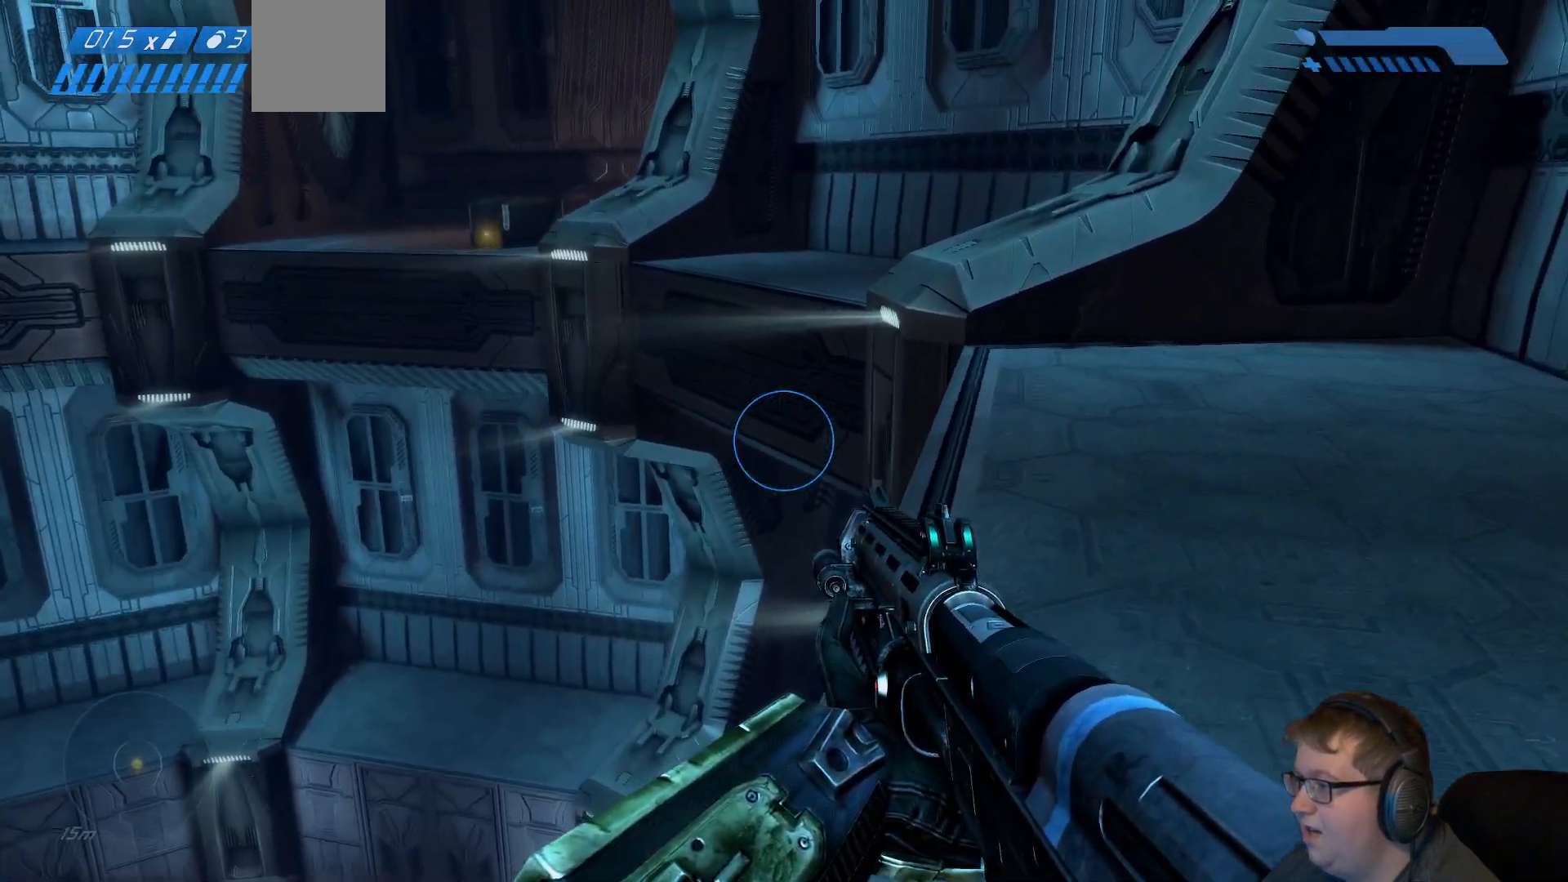
{"dt_ms": 500, "buttons": [], "left_stick": "up-right", "right_stick": "center", "events": [[100, "A", "up"], [133, "right_stick", "left"], [467, "right_stick", "center"]]}